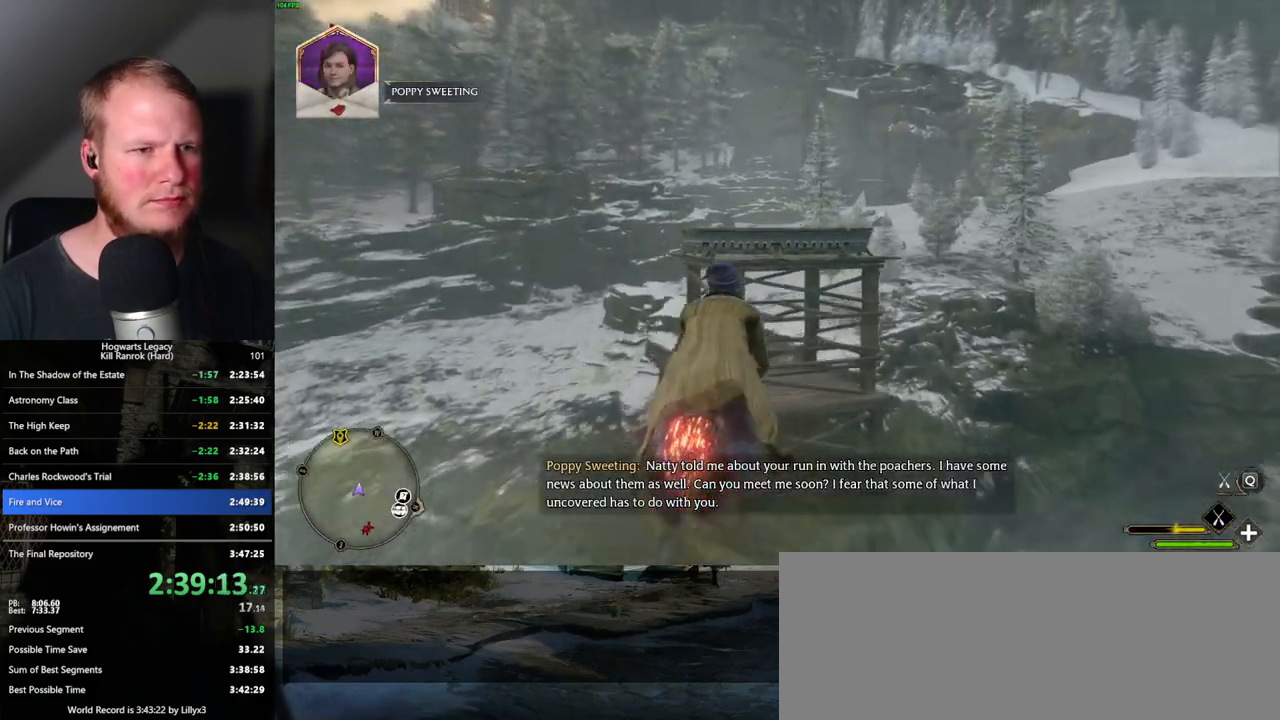
Gameplay with keyboard and mouse; each line is a JSON object with the keys and mouse buttons held at the frame after it. "events" lists presses ("down") and releases ("up") of ".", "/", "0", "1", "2", "3", "4", "5", "6", "7", "8", "9", "a", "alt_l", "alt_r", "b", "backslash", "backspace", "c", "caps_lock", "comma", "ctrl_l", "ctrl_r", "d", "e", "equals", "escape", "f", "f1", "f10", "f11", "f12", "f2", "f3", "f4", "f5", "f6", "f7", "f8", "f9", "g", "h", "i", "j", "k", "l", "lbracket", "m", "minus", "n", "o", "p", "q", "quote", "r", "rbracket", "return", "s", "semicolon", "shift_l", "shift_r", "space", "super_l", "super_r", "t", "tab", "tilde", "u", "v", "w", "x", "y", "z", "mouse_left", "mouse_wheel", "mouse_right", "mouse_mb4" and "mouse_mb5" between this image and that frame as [ms after this image, input, new state], when the widget could be followed in between. "mouse_left", "mouse_wheel", "mouse_right", "mouse_mb4", "mouse_mb5" = the "left", "wheel", "right", "mb4", "mb5" buttons of the "mouse" list. No other keys are recorded. "wheel" means that the mouse wheel is clicked or scrolled. Mouse movement is not recorded.
{"keys": ["w"], "mouse": ["left"], "events": [[17, "space", "up"]]}
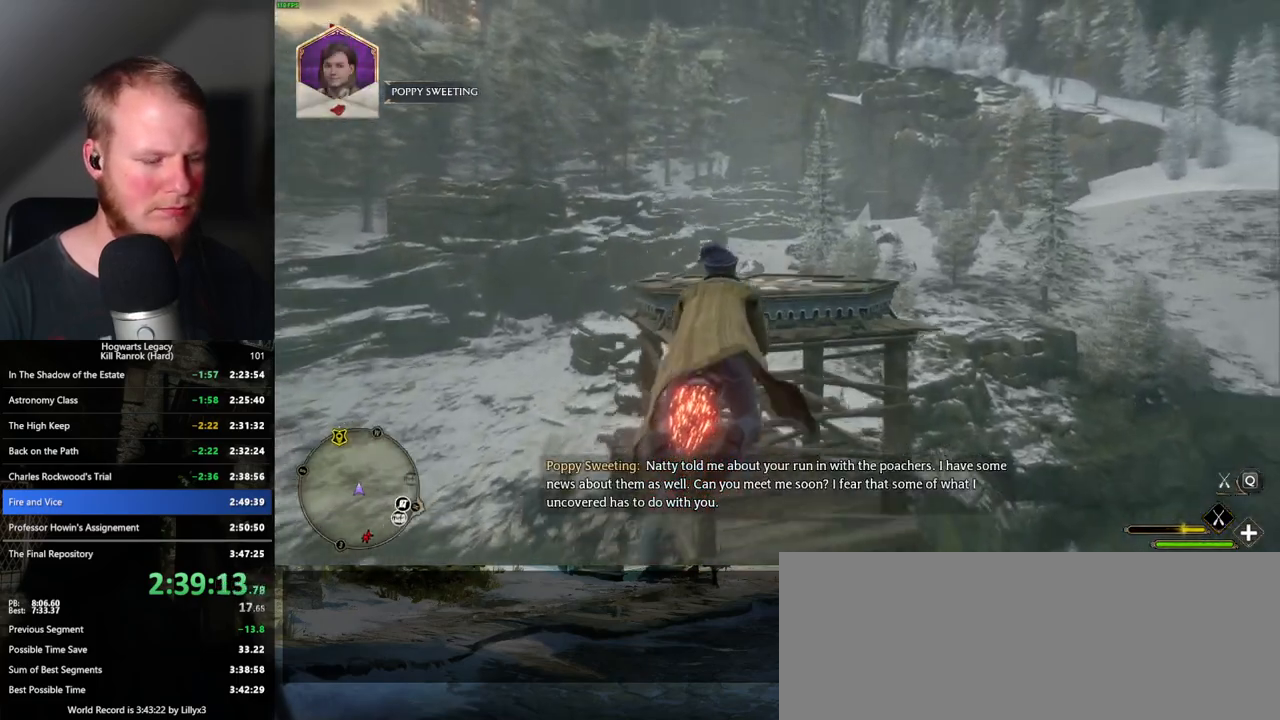
{"keys": ["ctrl_l", "w"], "mouse": ["left"], "events": [[467, "ctrl_l", "down"]]}
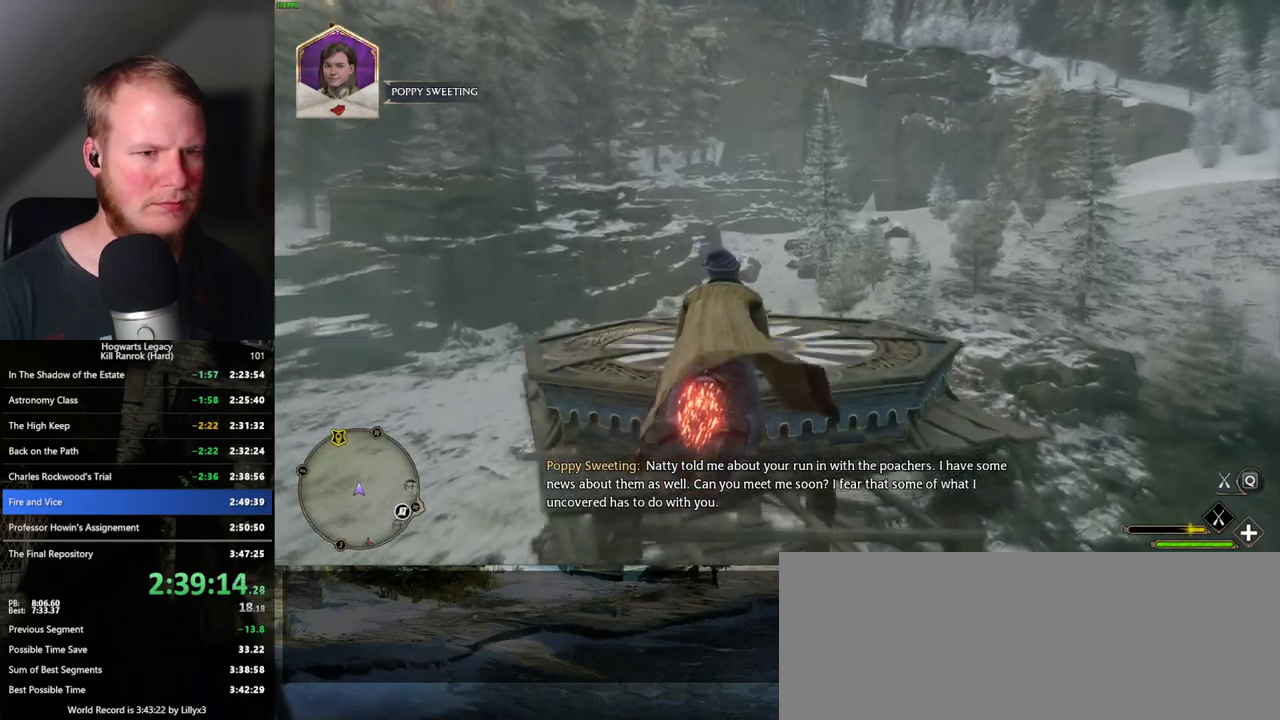
{"keys": [], "mouse": [], "events": [[67, "b", "down"], [150, "mouse_left", "up"], [283, "ctrl_l", "up"], [317, "b", "up"], [483, "w", "up"]]}
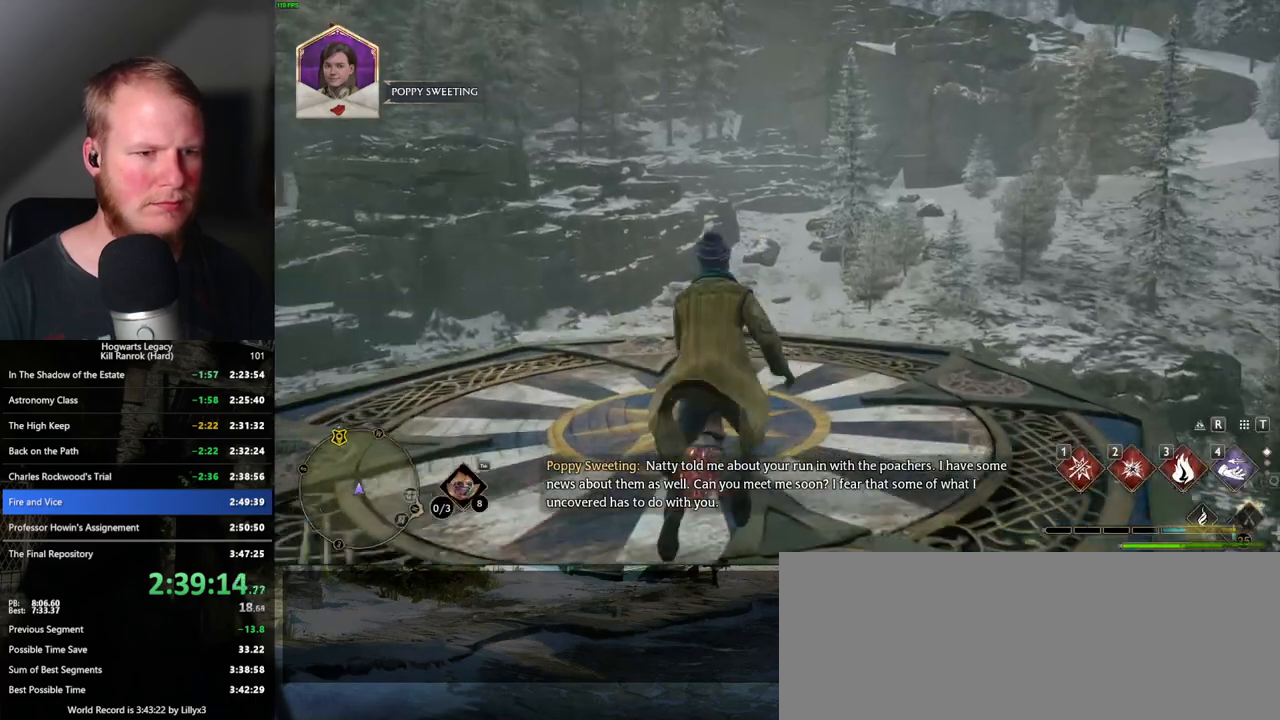
{"keys": ["w"], "mouse": [], "events": [[433, "w", "down"]]}
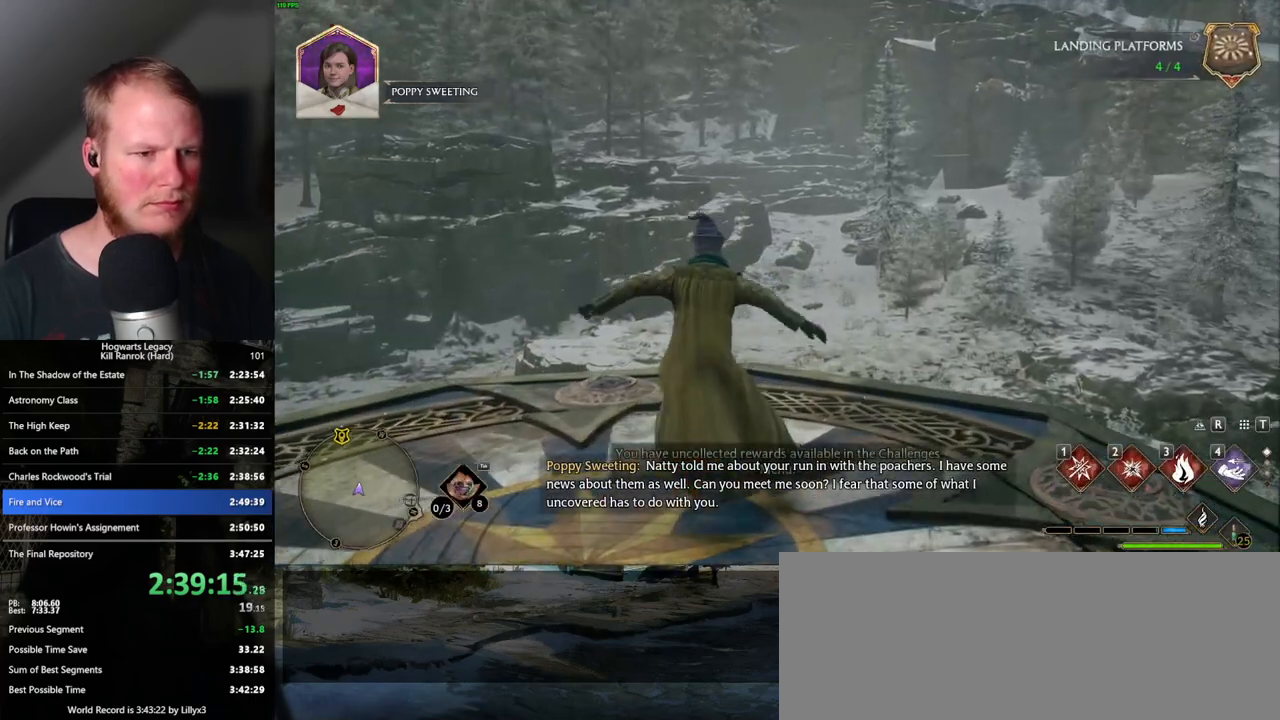
{"keys": ["tab"], "mouse": [], "events": [[100, "tab", "down"], [150, "w", "up"]]}
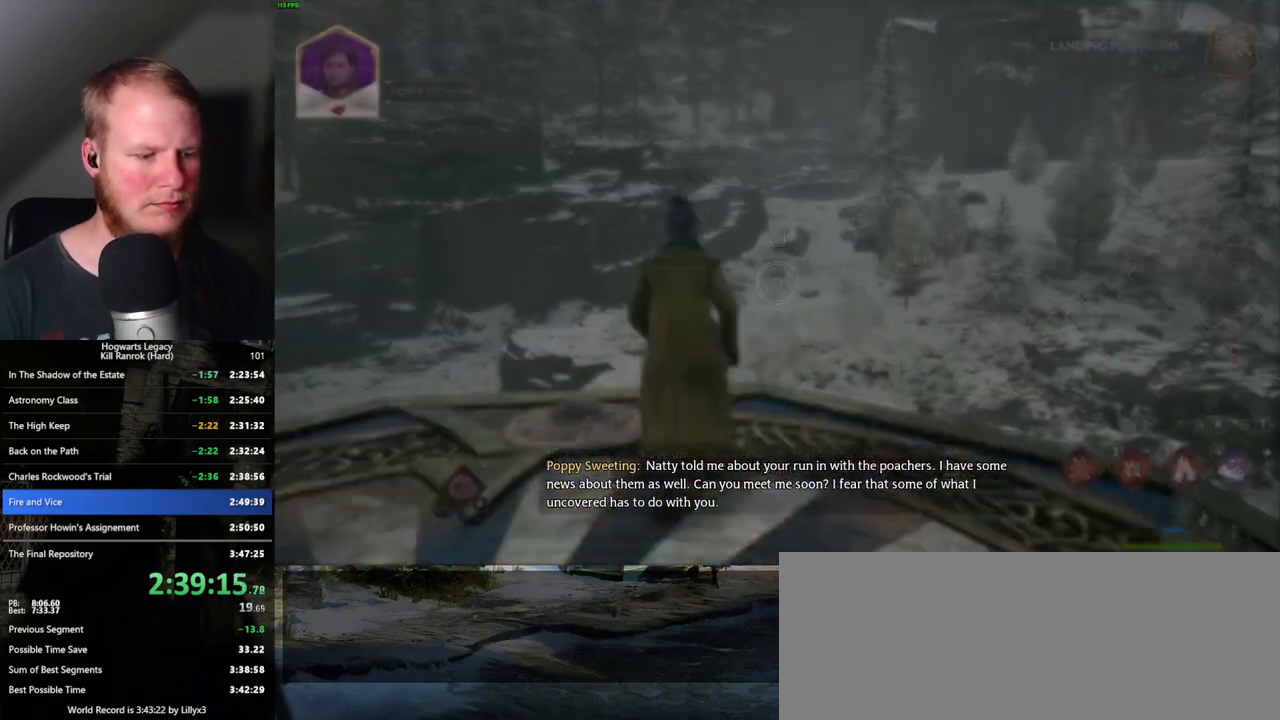
{"keys": ["tab"], "mouse": [], "events": [[400, "3", "down"], [500, "3", "up"]]}
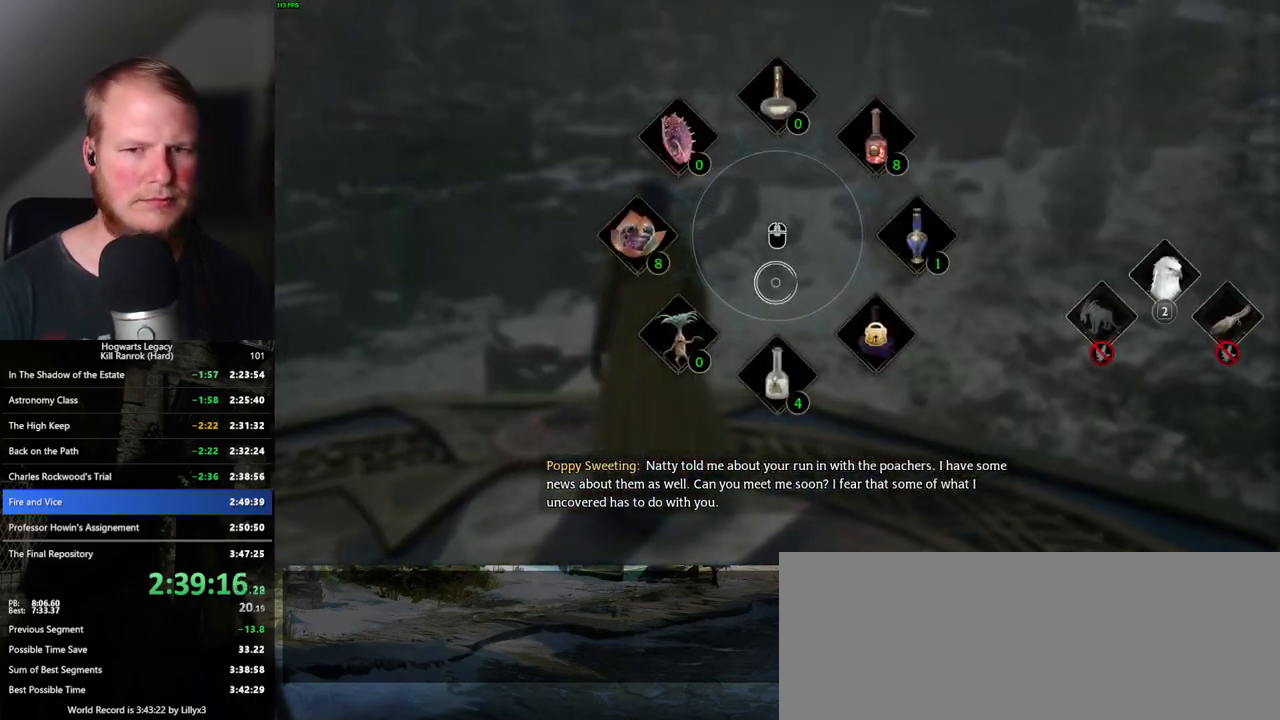
{"keys": ["tab"], "mouse": [], "events": [[267, "tab", "up"], [450, "tab", "down"]]}
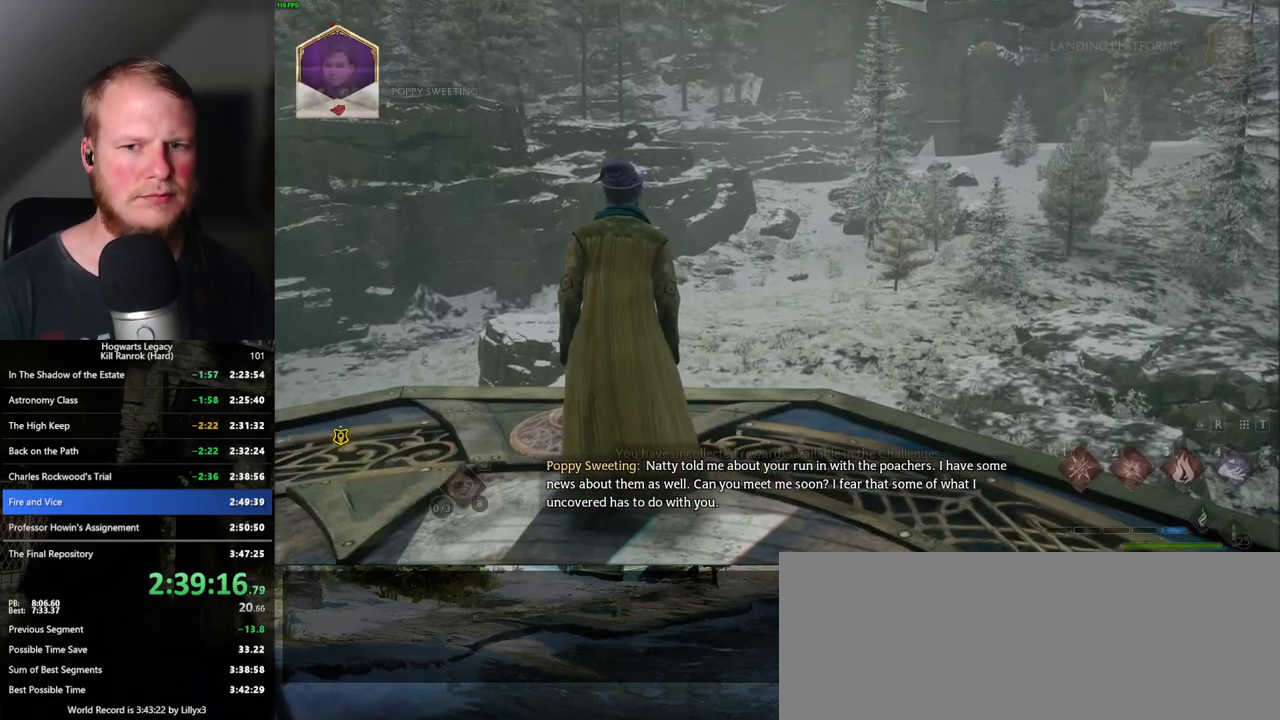
{"keys": ["tab"], "mouse": [], "events": []}
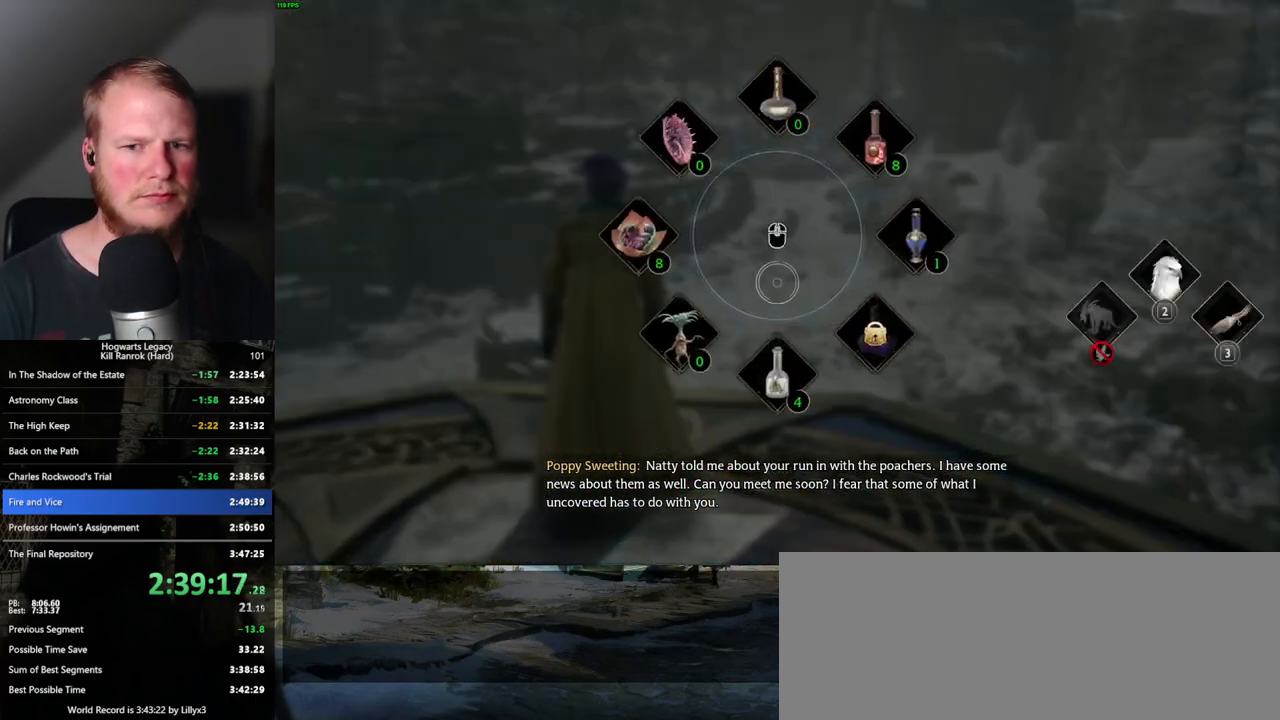
{"keys": ["w"], "mouse": [], "events": [[83, "3", "down"], [167, "3", "up"], [250, "tab", "up"], [400, "w", "down"]]}
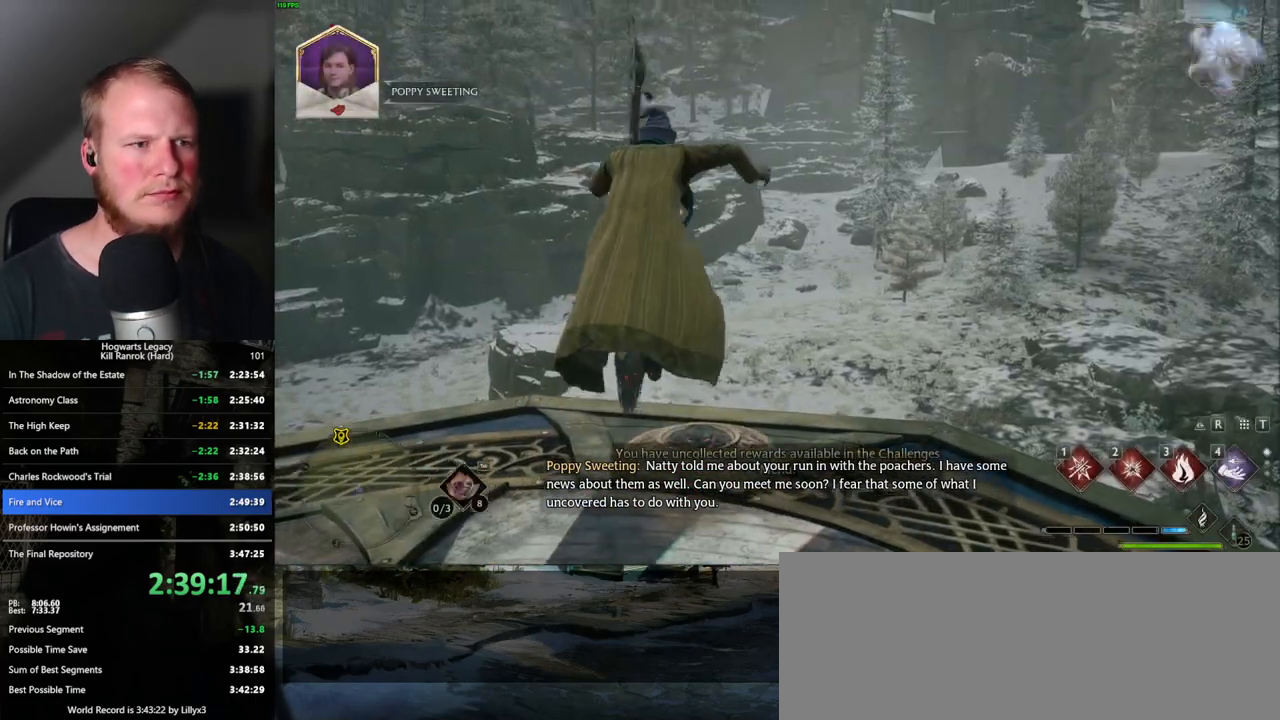
{"keys": ["w"], "mouse": ["left"], "events": [[283, "a", "down"], [367, "mouse_left", "down"], [383, "a", "up"]]}
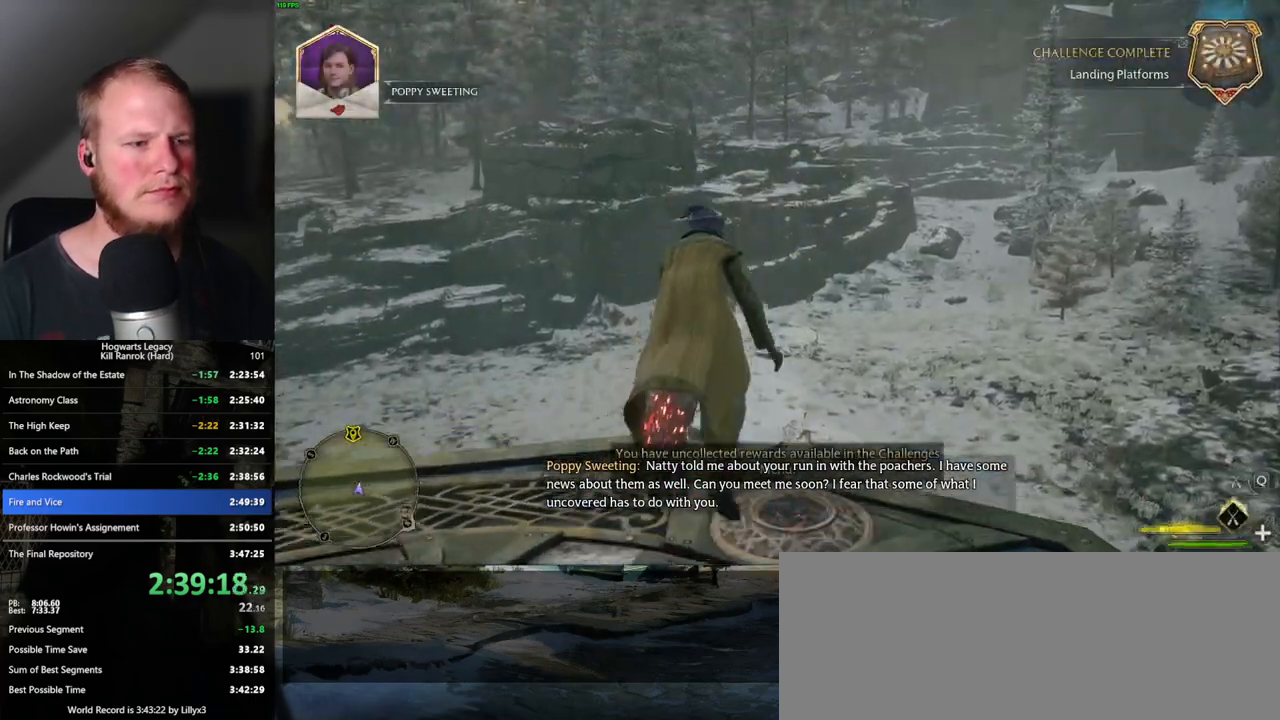
{"keys": ["w"], "mouse": ["left"], "events": []}
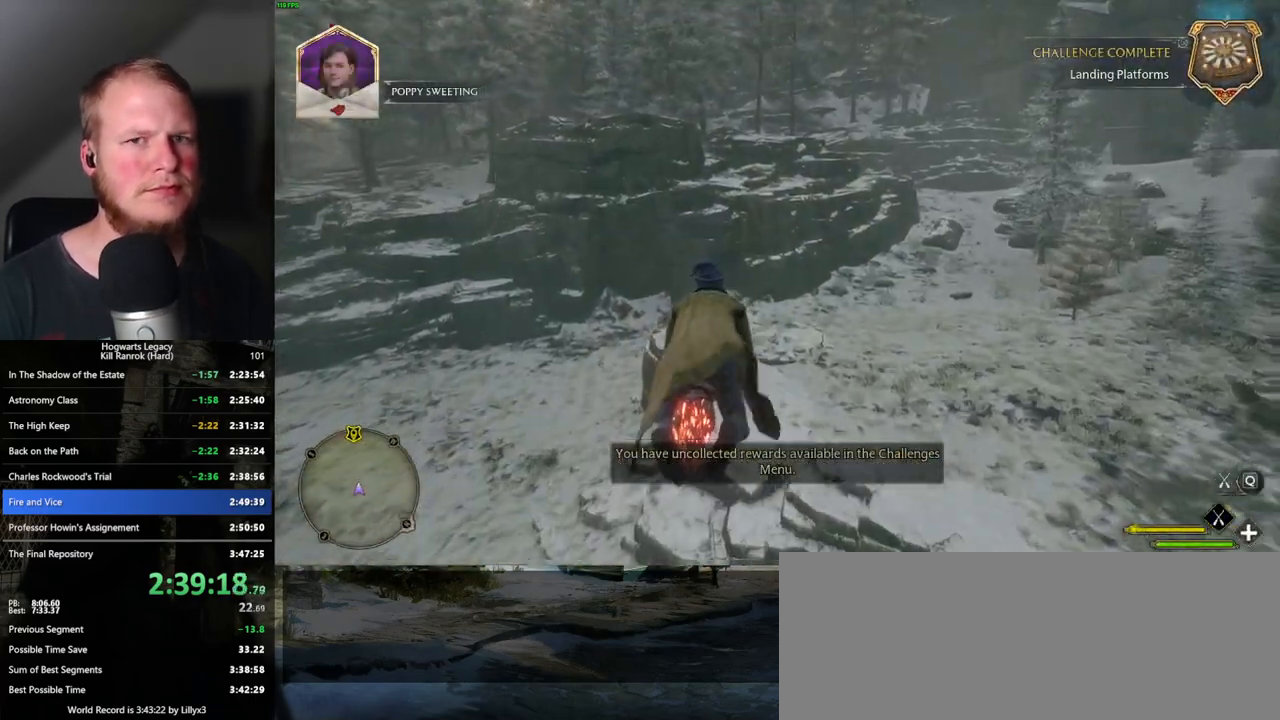
{"keys": ["w"], "mouse": ["left"], "events": []}
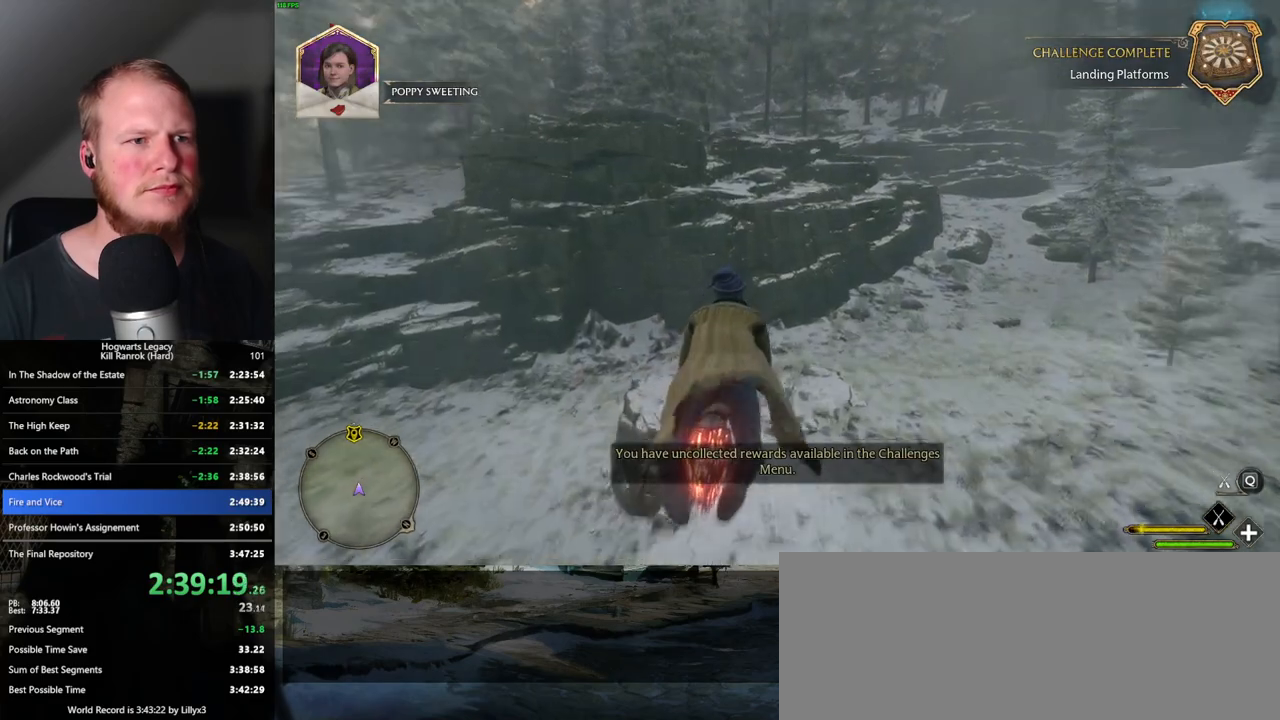
{"keys": ["w"], "mouse": ["left"], "events": [[367, "space", "down"], [450, "space", "up"]]}
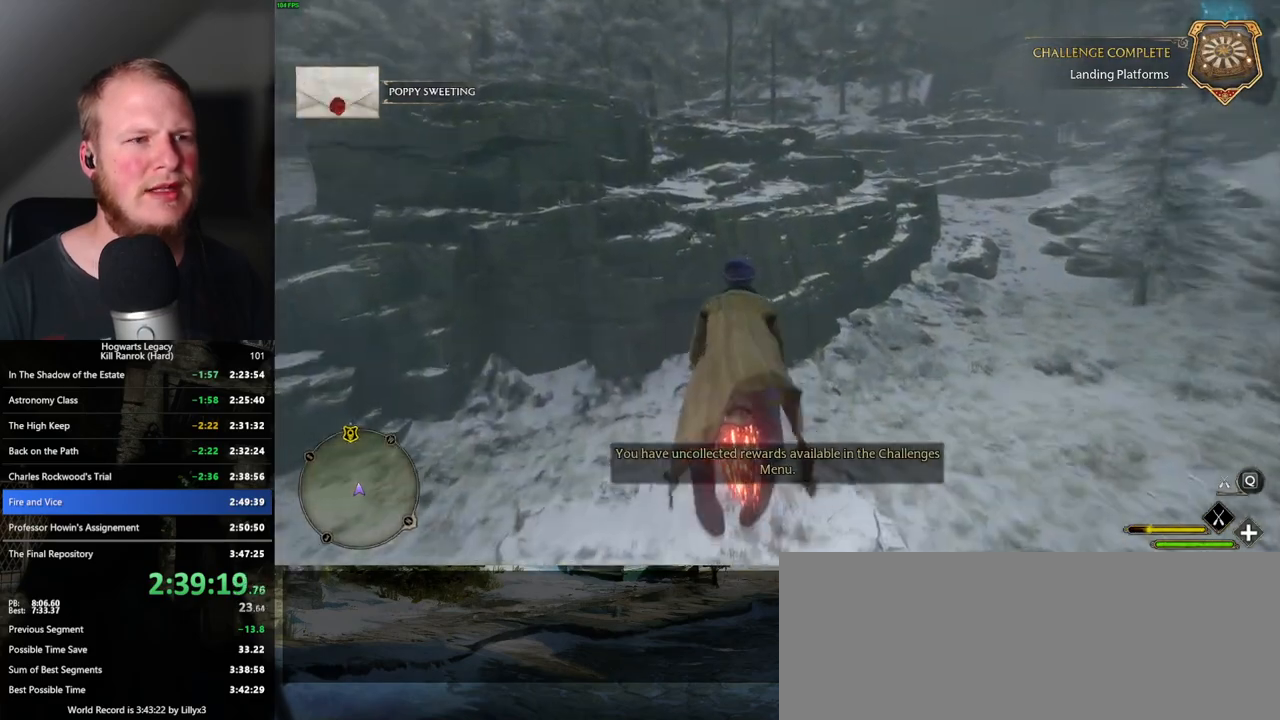
{"keys": ["w"], "mouse": ["left"], "events": [[233, "space", "down"], [333, "space", "up"]]}
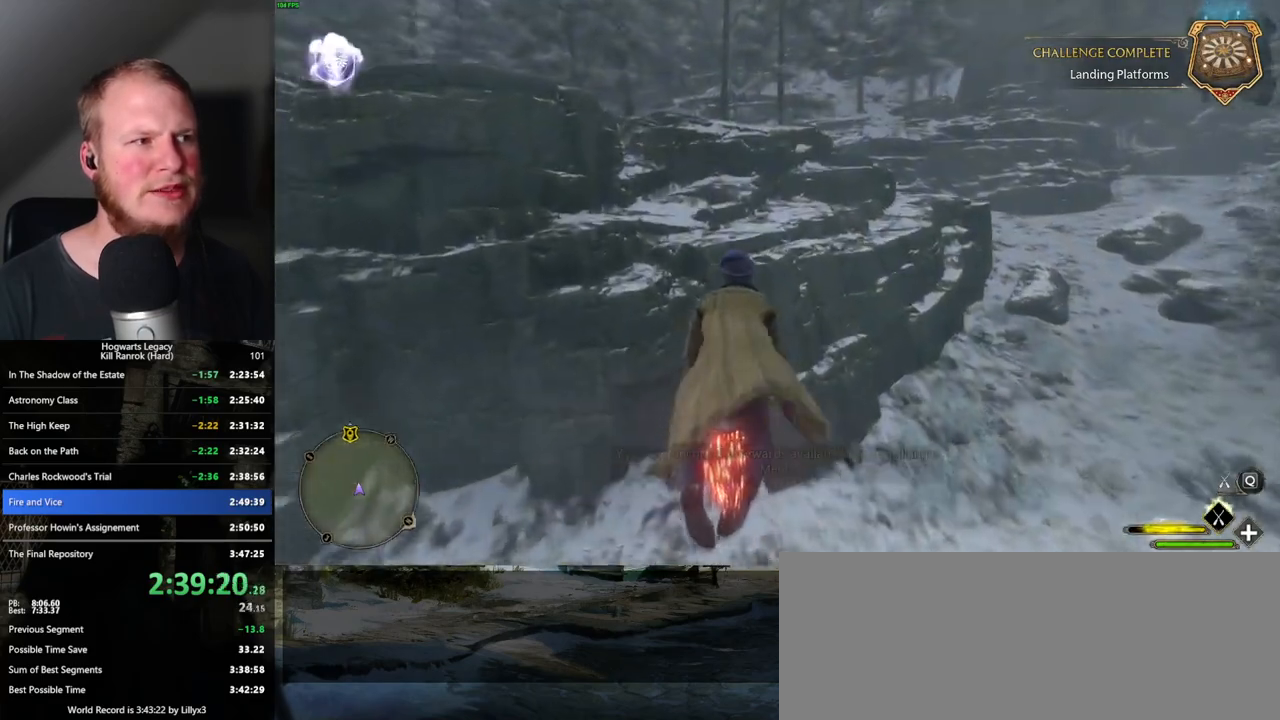
{"keys": ["w"], "mouse": ["left"], "events": [[333, "space", "down"], [417, "space", "up"]]}
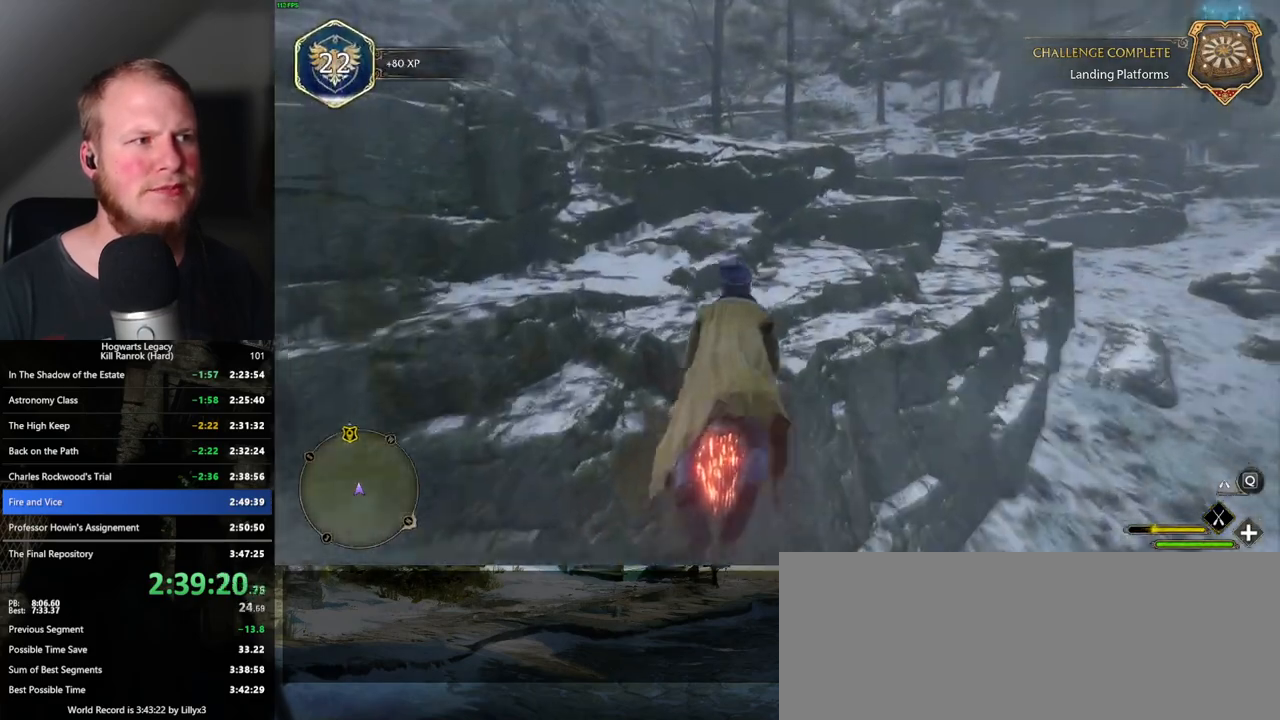
{"keys": ["w"], "mouse": ["left"], "events": [[50, "space", "down"], [133, "space", "up"], [283, "space", "down"], [350, "space", "up"]]}
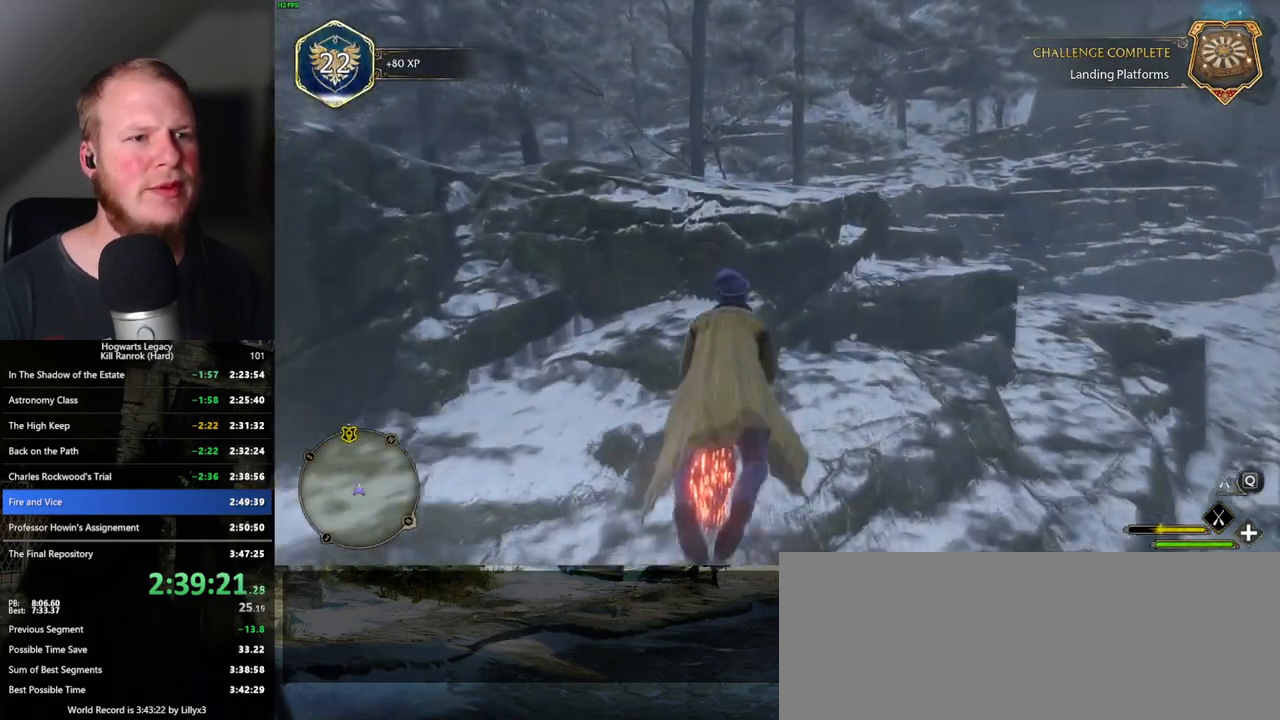
{"keys": ["space", "w"], "mouse": ["left"], "events": [[100, "a", "down"], [183, "a", "up"], [417, "space", "down"]]}
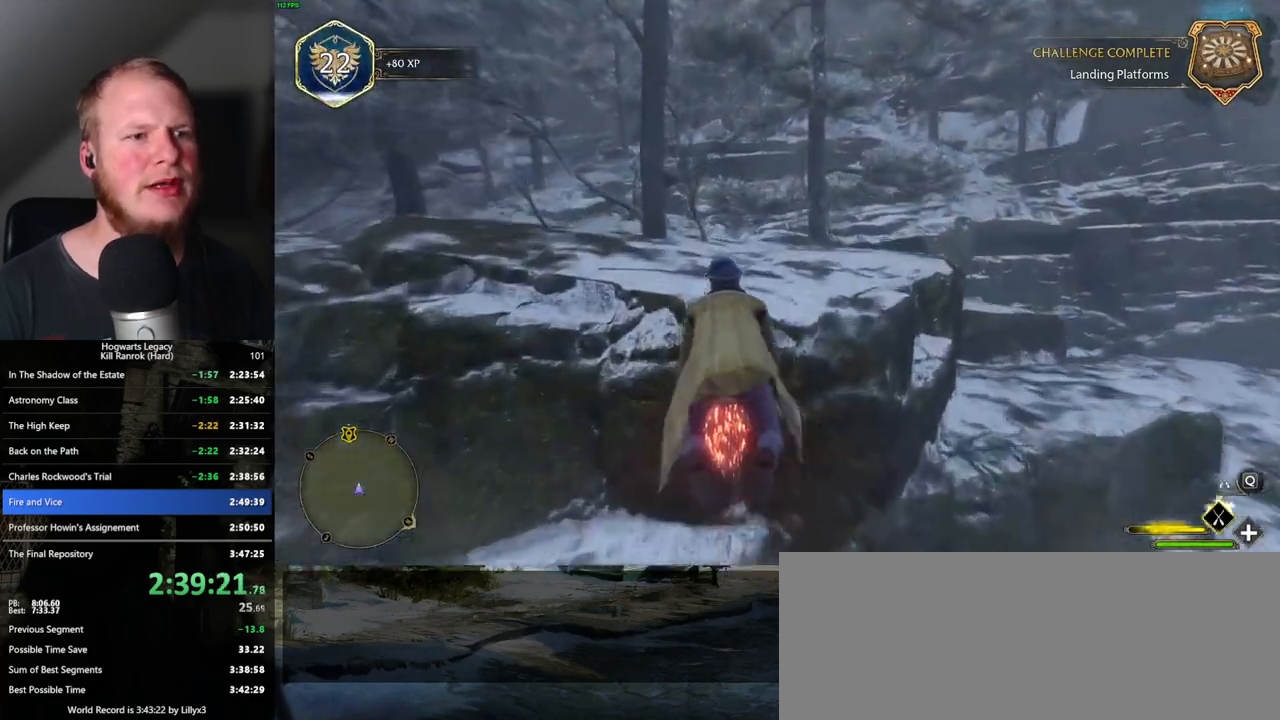
{"keys": ["w"], "mouse": ["left"], "events": [[33, "space", "up"]]}
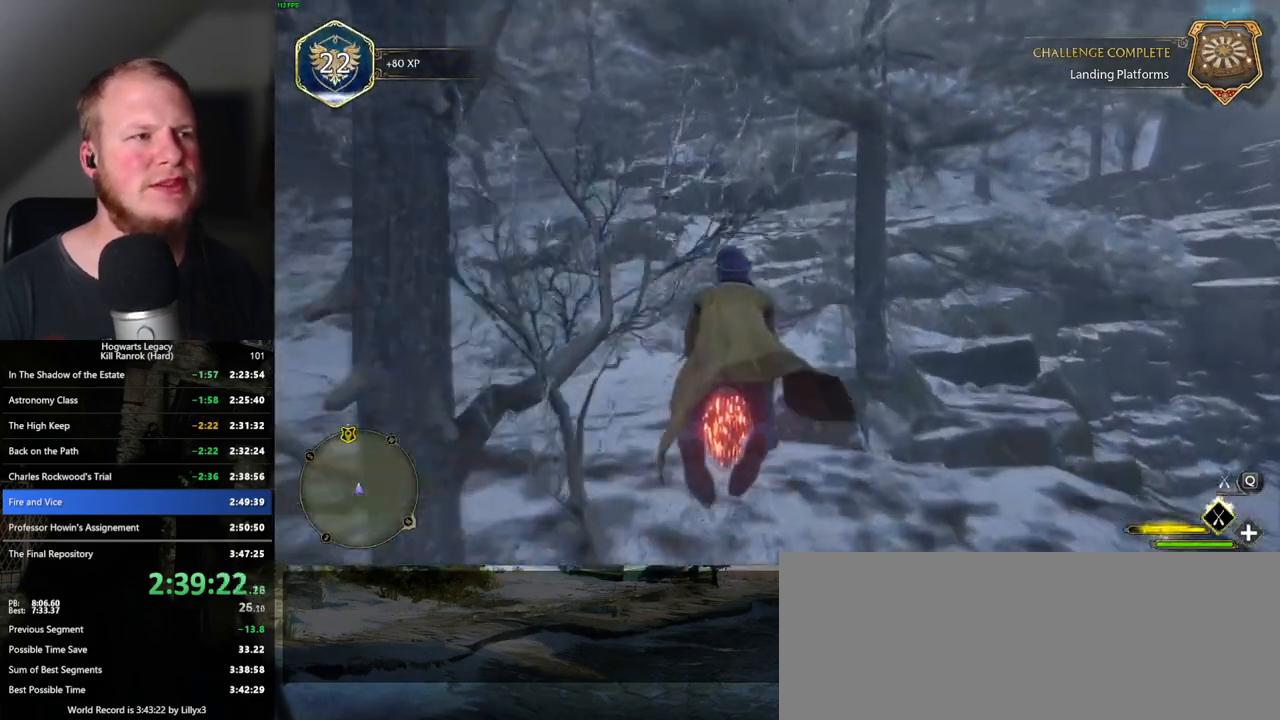
{"keys": ["space", "w"], "mouse": ["left"], "events": [[417, "space", "down"]]}
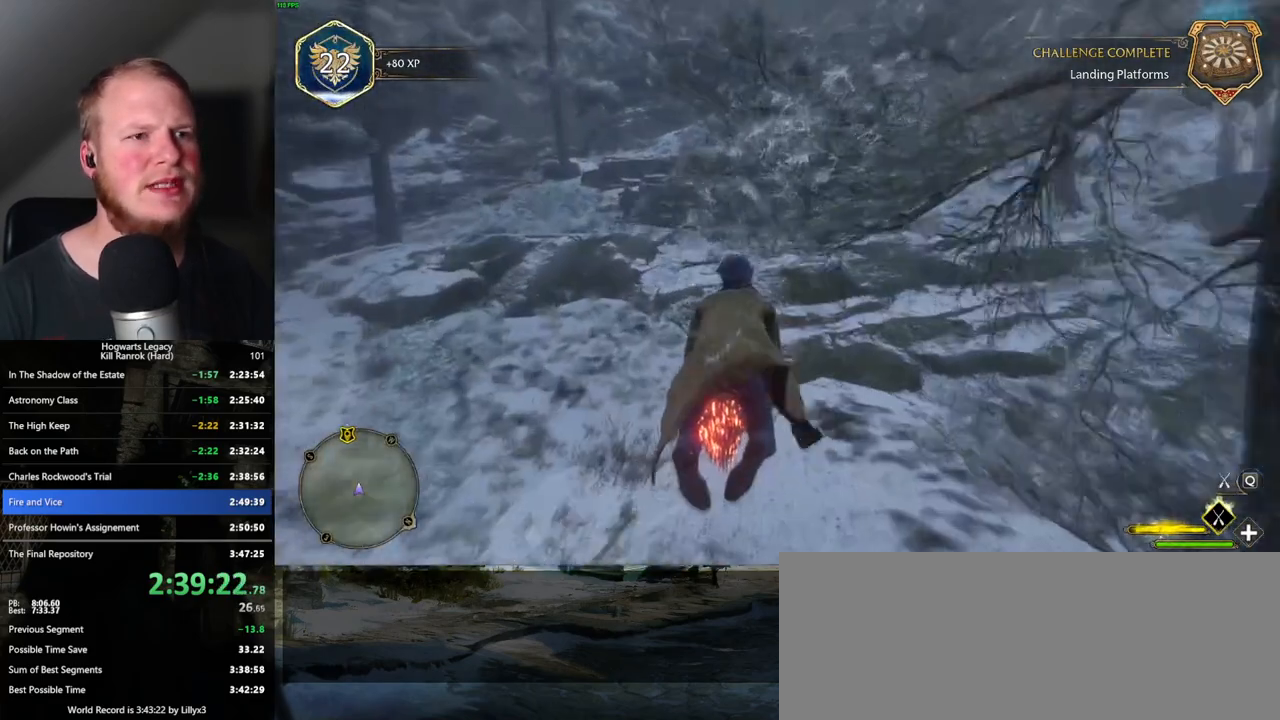
{"keys": ["space", "w"], "mouse": ["left"], "events": [[267, "space", "up"], [383, "space", "down"]]}
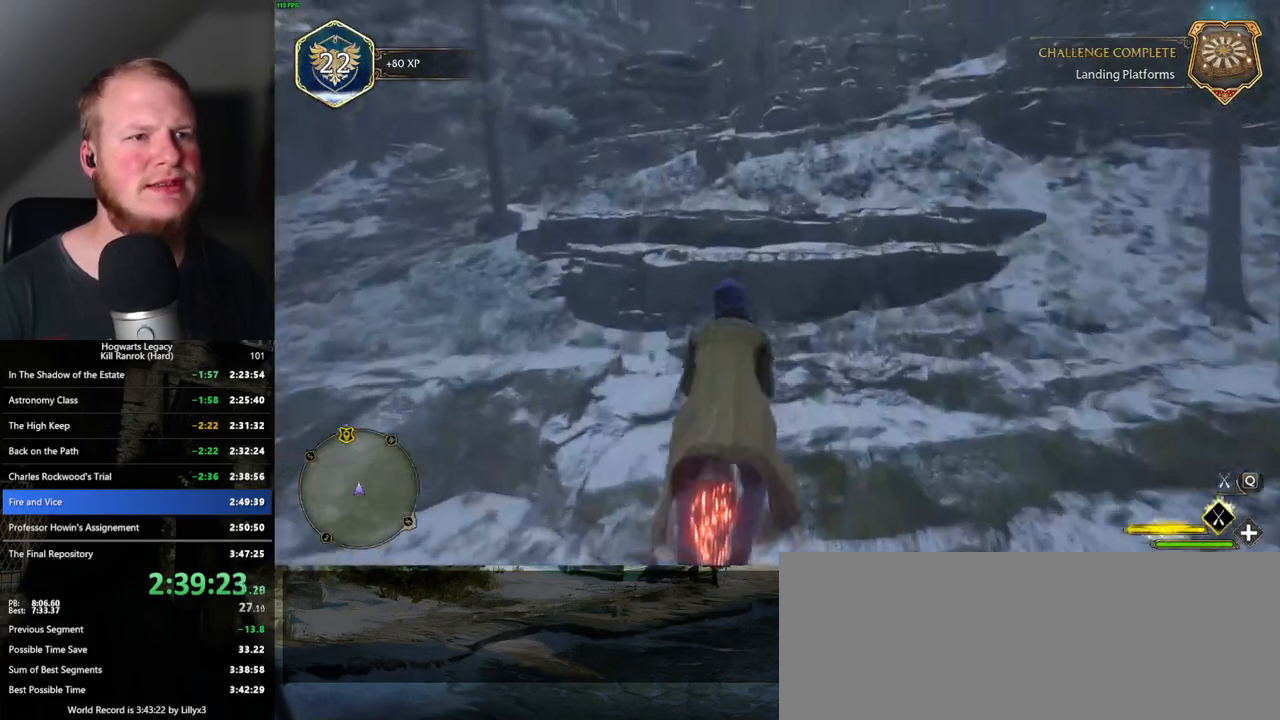
{"keys": ["space", "w"], "mouse": ["left"], "events": []}
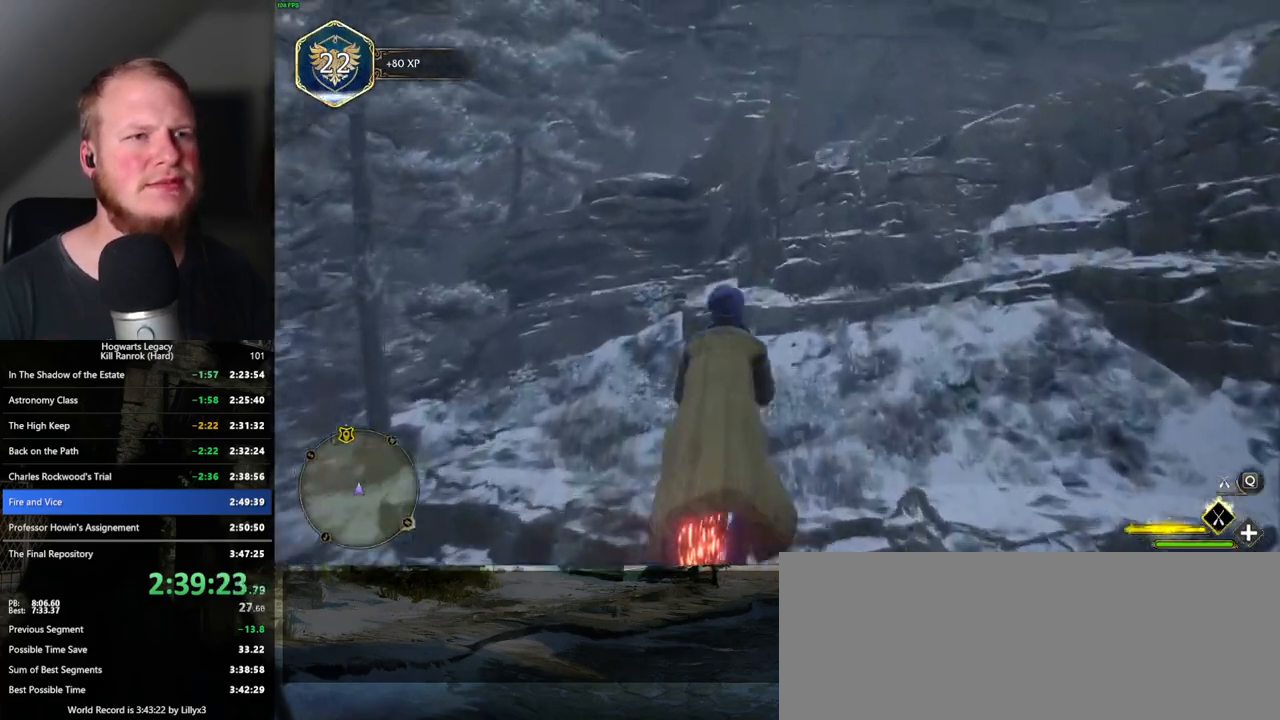
{"keys": ["space", "w"], "mouse": ["left"], "events": []}
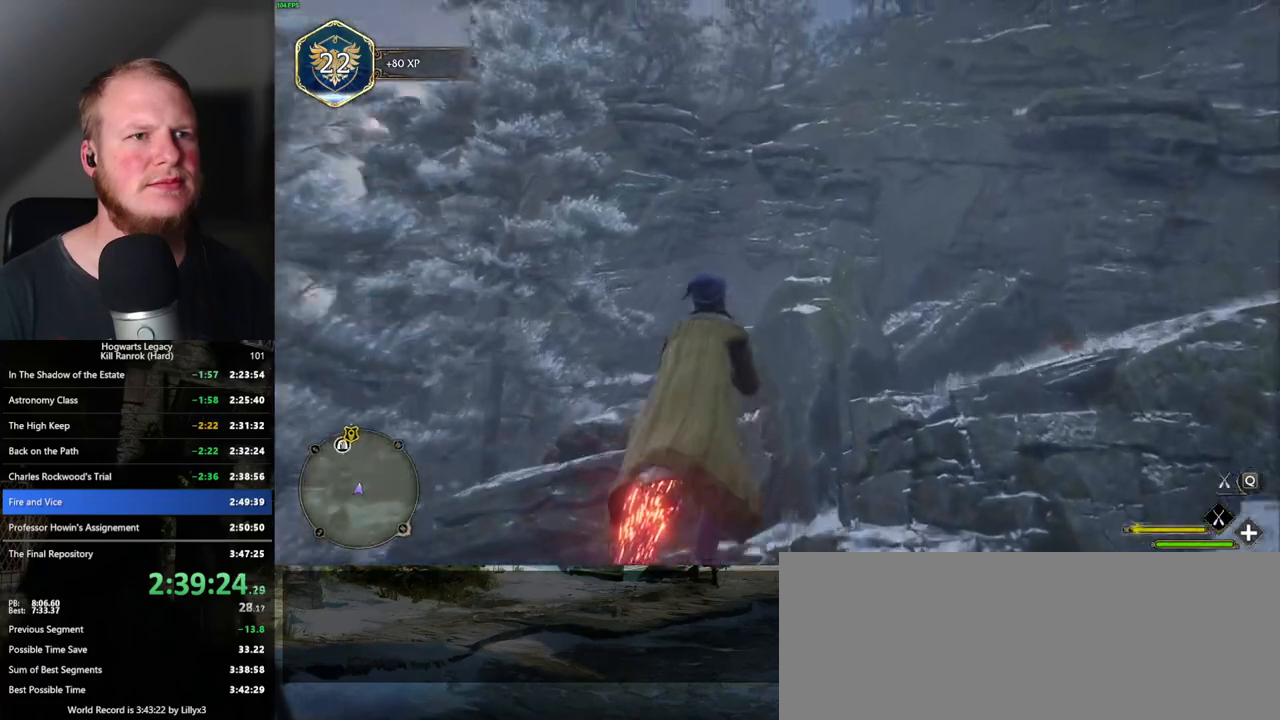
{"keys": ["space", "w"], "mouse": ["left"], "events": [[233, "space", "up"], [417, "space", "down"]]}
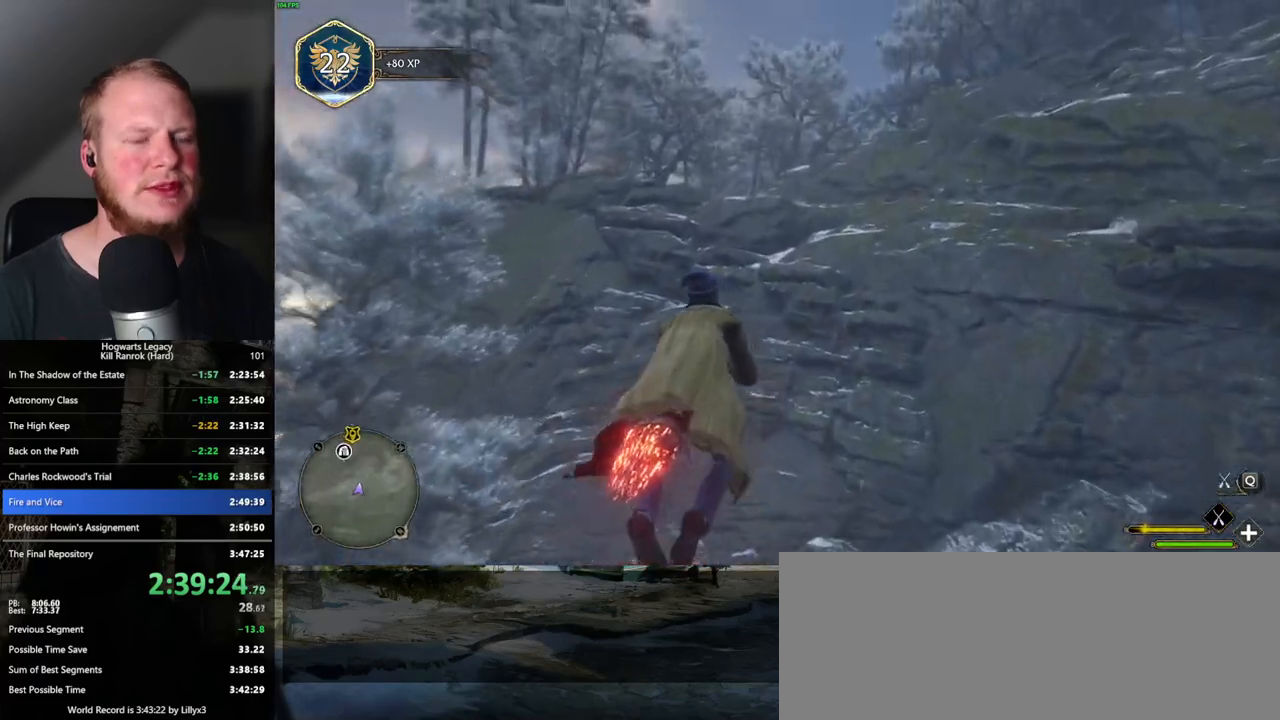
{"keys": ["w"], "mouse": ["left"], "events": [[33, "space", "up"], [333, "space", "down"], [417, "space", "up"]]}
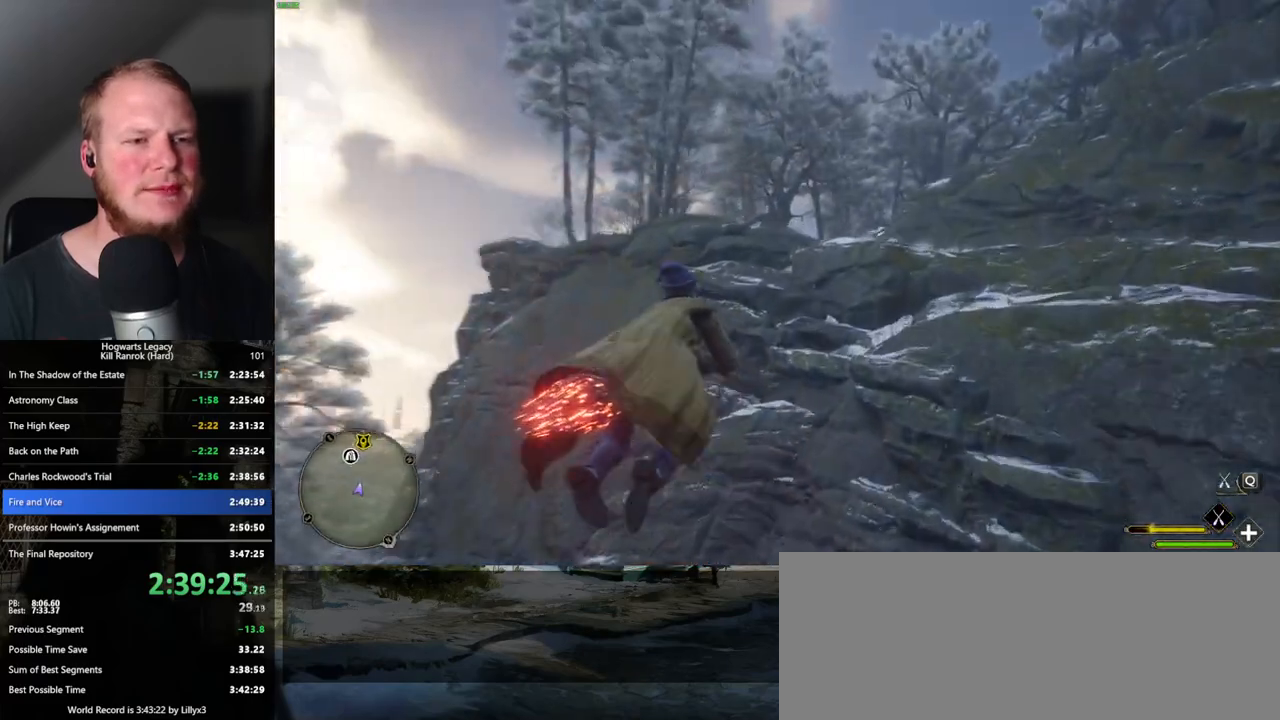
{"keys": ["w"], "mouse": ["left"], "events": [[17, "space", "down"], [100, "space", "up"], [217, "space", "down"], [283, "space", "up"], [400, "space", "down"], [500, "space", "up"]]}
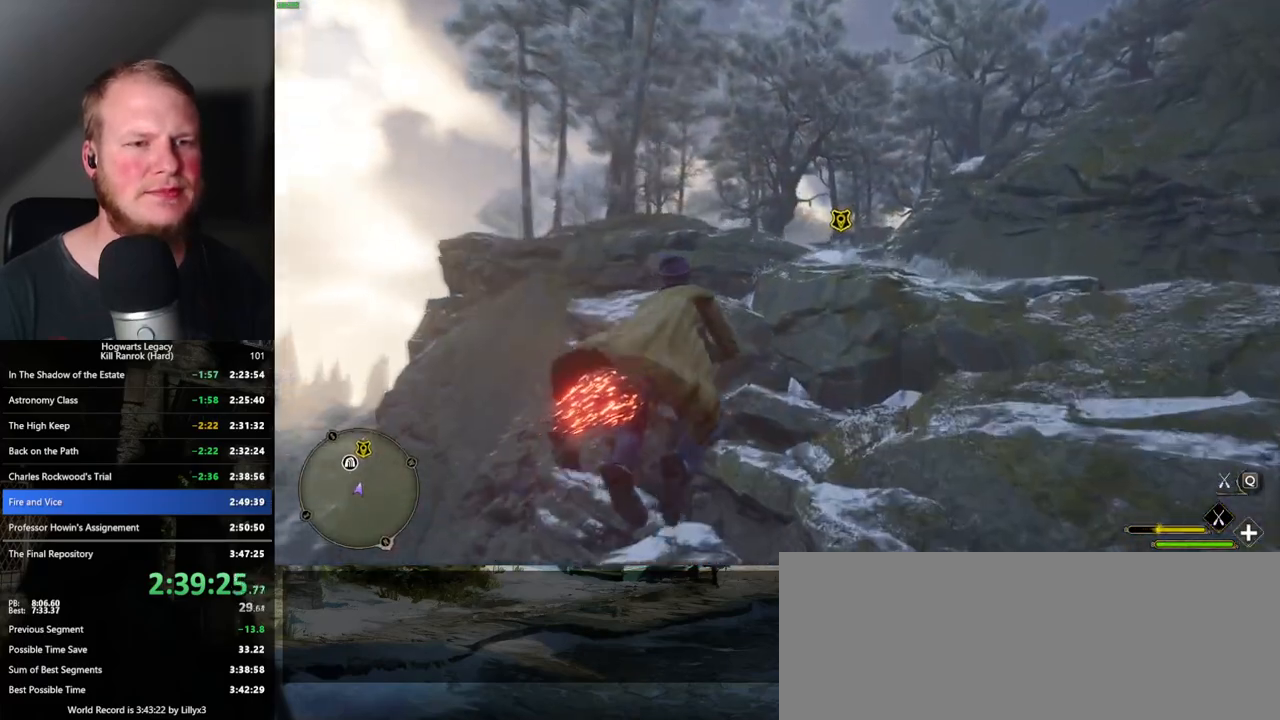
{"keys": ["w"], "mouse": ["left"], "events": [[133, "space", "down"], [233, "space", "up"], [350, "space", "down"], [483, "space", "up"]]}
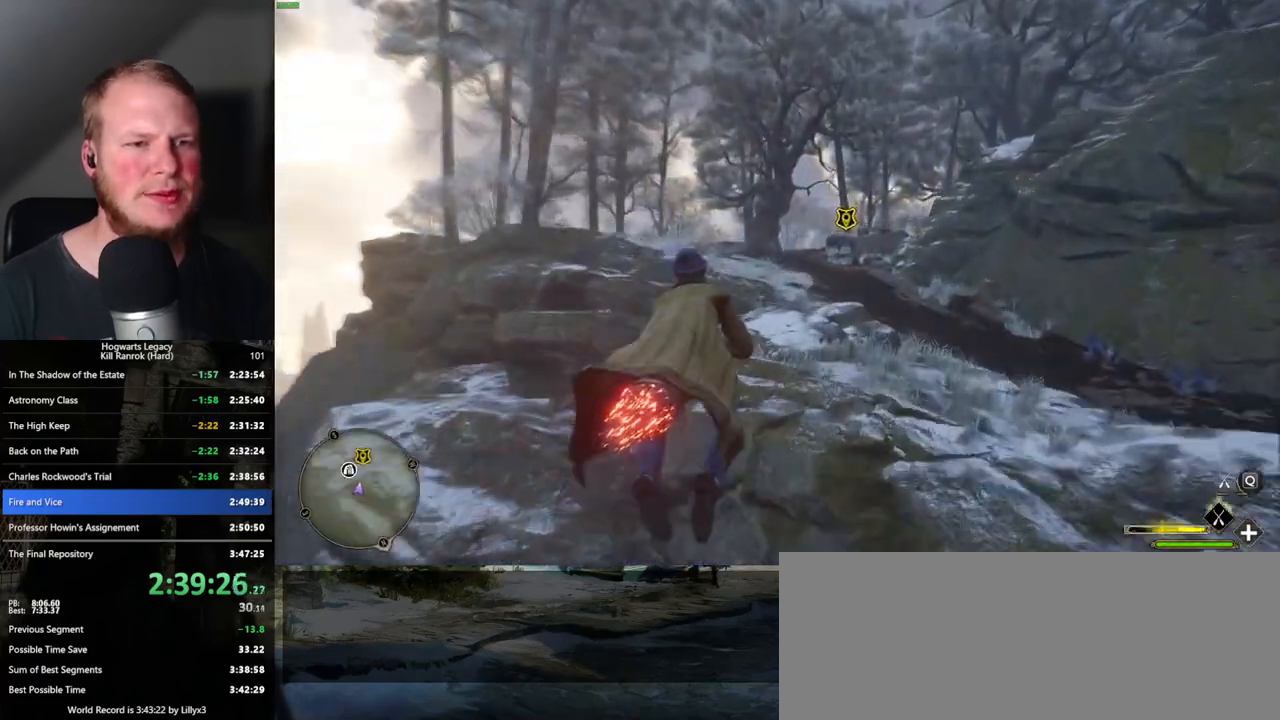
{"keys": ["w"], "mouse": ["left"], "events": [[100, "space", "down"], [200, "space", "up"]]}
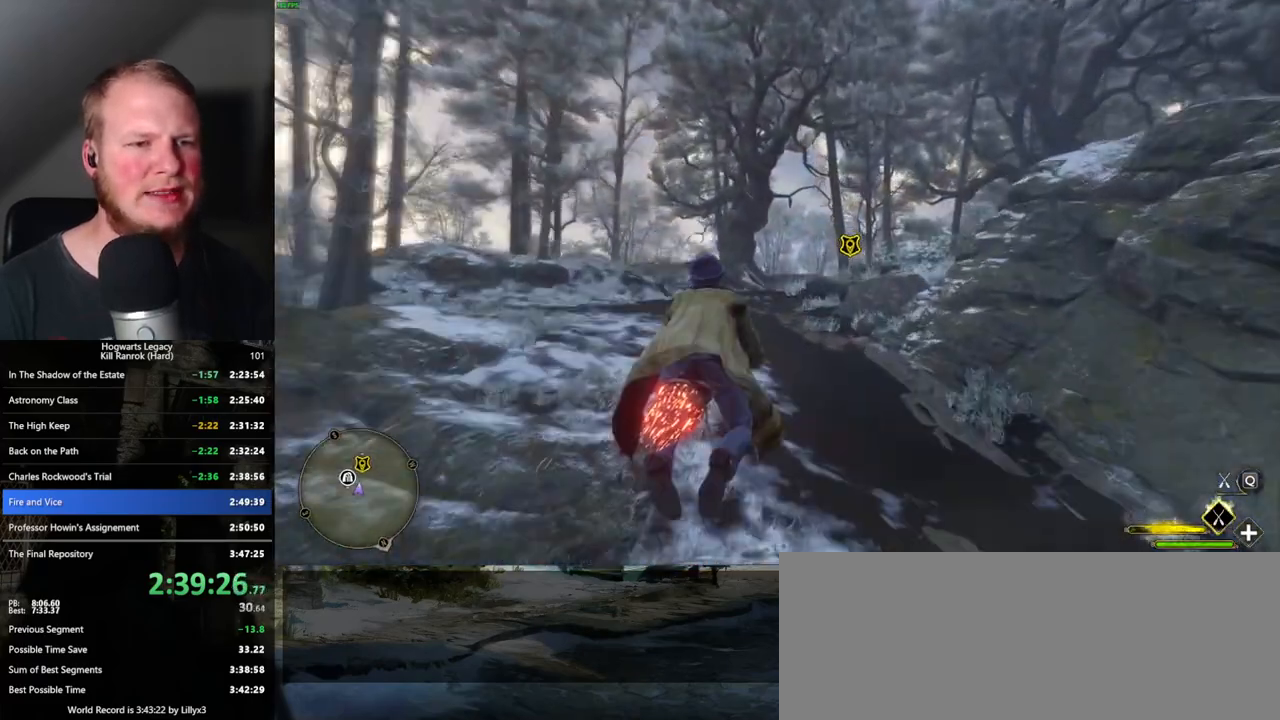
{"keys": ["w"], "mouse": ["left"], "events": []}
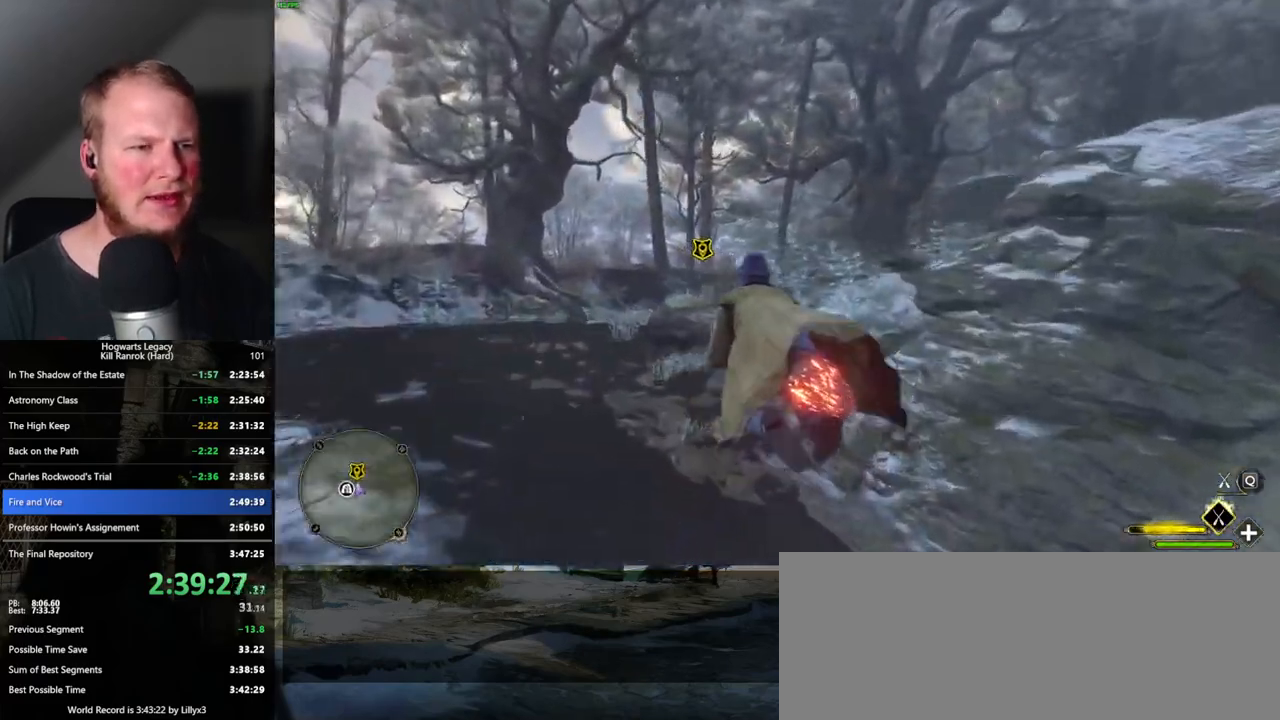
{"keys": ["ctrl_l", "w"], "mouse": ["left"], "events": [[500, "ctrl_l", "down"]]}